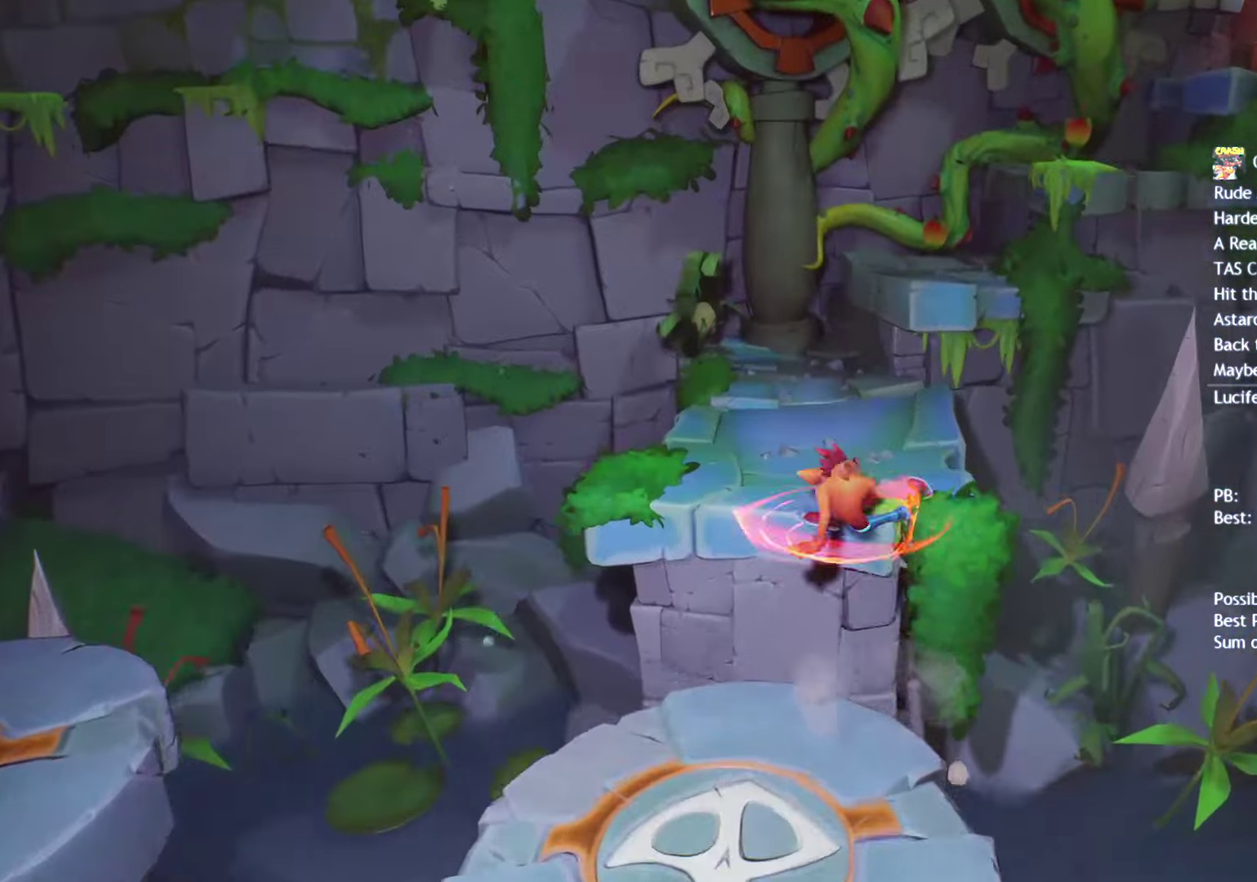
Gameplay with a controller (PlayStation layout); each line is a JSON object with the inputs held at the frame after it. "events" lists button and stick changes between this image and that frame as [ms after this image, input, new state], when the widget could be followed in between. Not read: R1.
{"buttons": ["CROSS"], "left_stick": "up-right", "right_stick": "center", "events": [[33, "SQUARE", "up"], [150, "CIRCLE", "down"], [233, "CIRCLE", "up"], [300, "left_stick", "up-right"], [317, "SQUARE", "down"], [367, "CROSS", "down"], [400, "SQUARE", "up"]]}
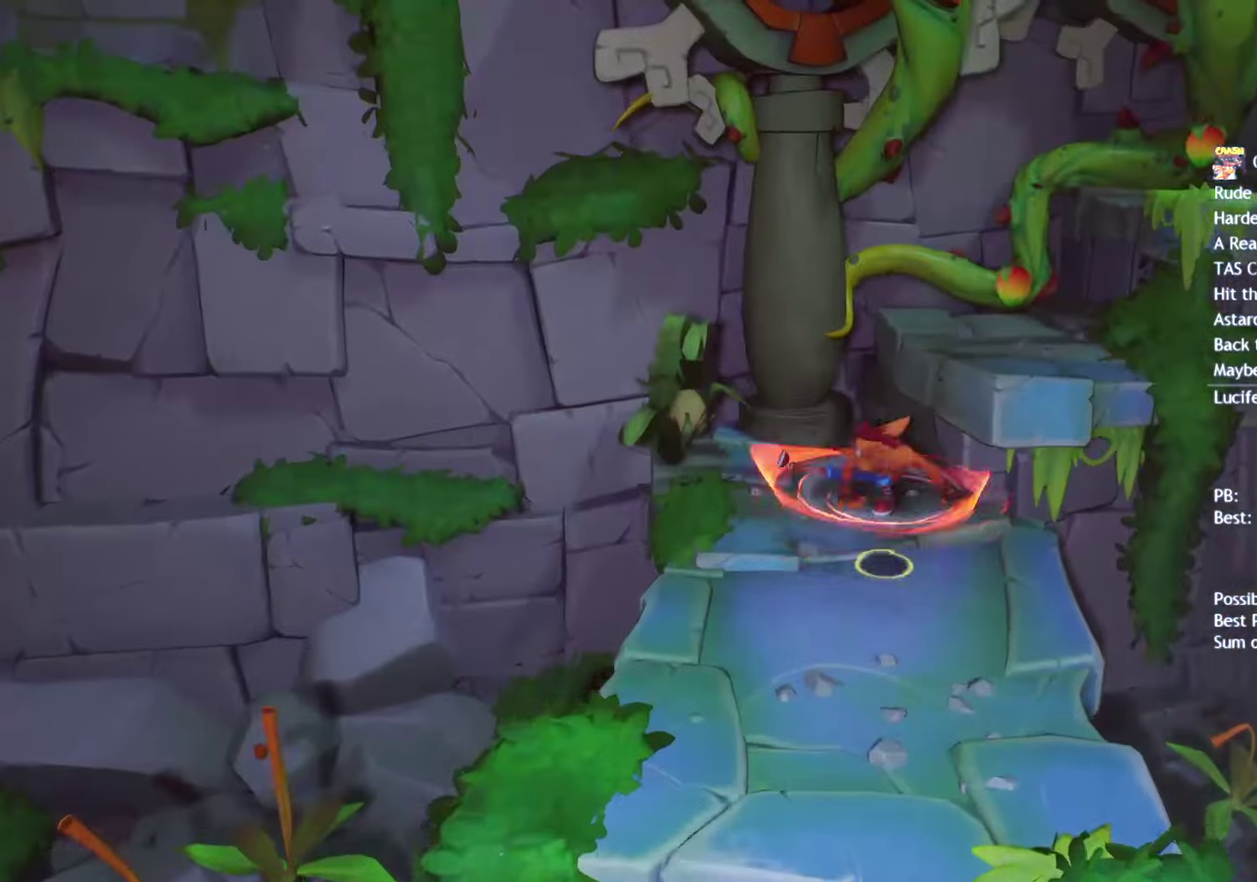
{"buttons": [], "left_stick": "up-right", "right_stick": "center", "events": [[50, "CROSS", "up"], [267, "CROSS", "down"], [417, "CROSS", "up"]]}
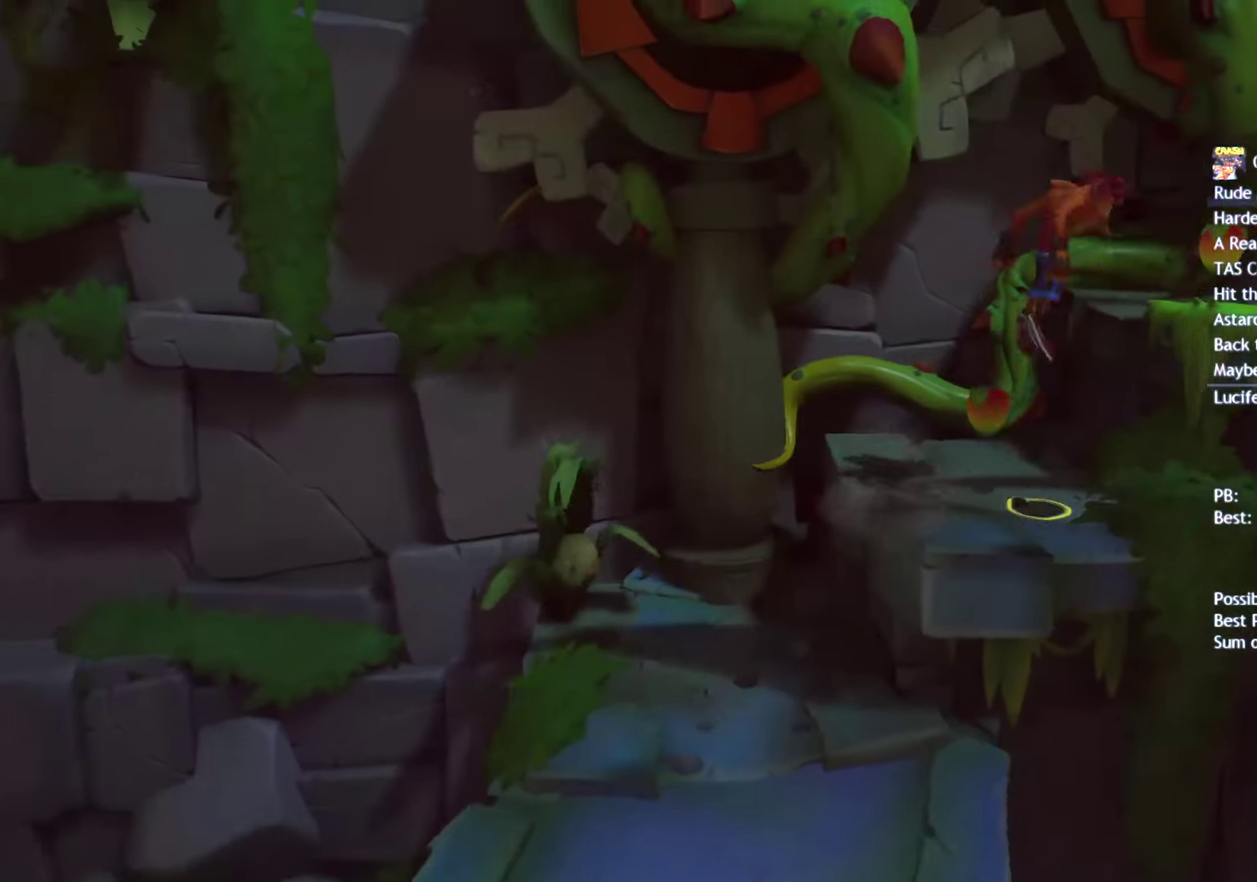
{"buttons": [], "left_stick": "right", "right_stick": "center", "events": [[17, "left_stick", "right"], [267, "CROSS", "down"], [400, "CROSS", "up"]]}
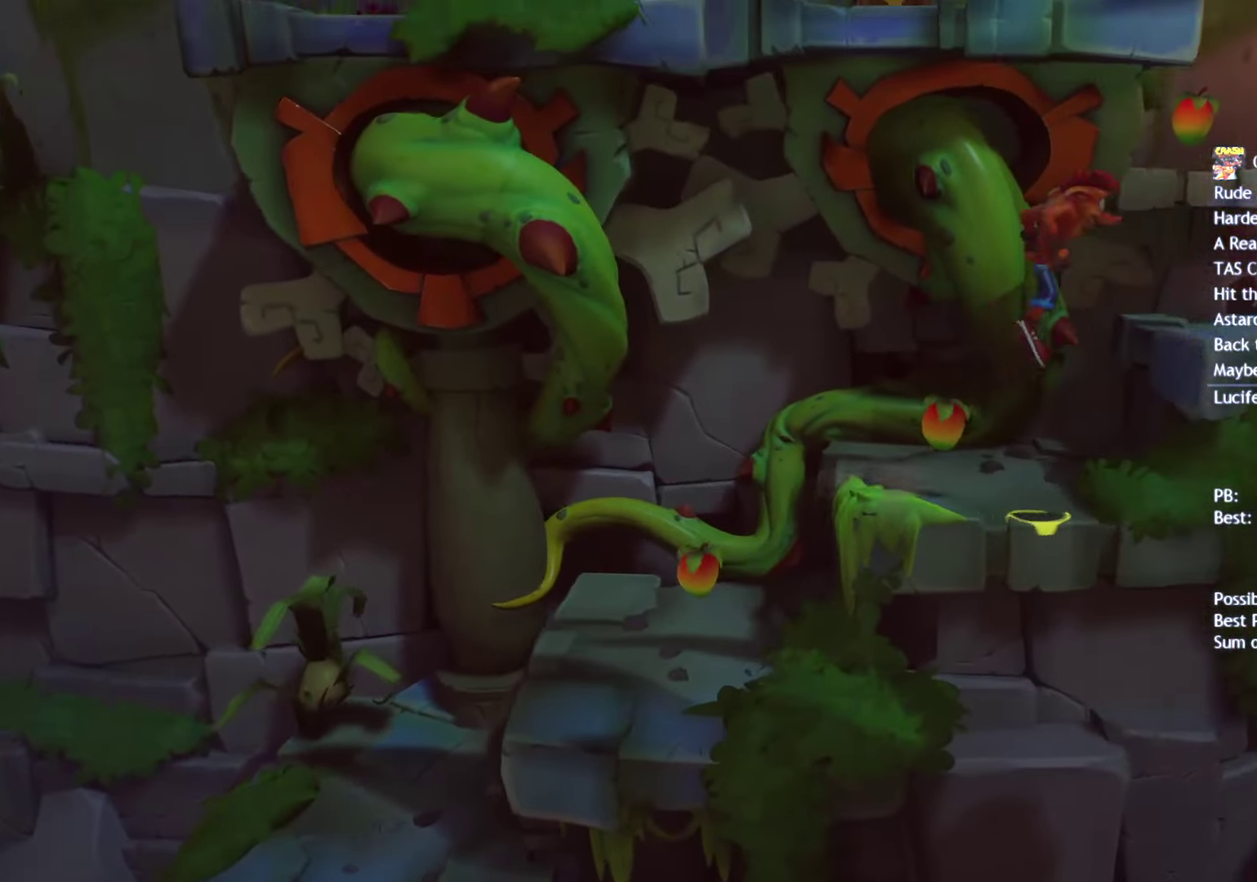
{"buttons": [], "left_stick": "up-left", "right_stick": "center", "events": [[217, "left_stick", "up-right"], [250, "CROSS", "down"], [317, "left_stick", "up"], [383, "CROSS", "up"], [500, "left_stick", "up-left"]]}
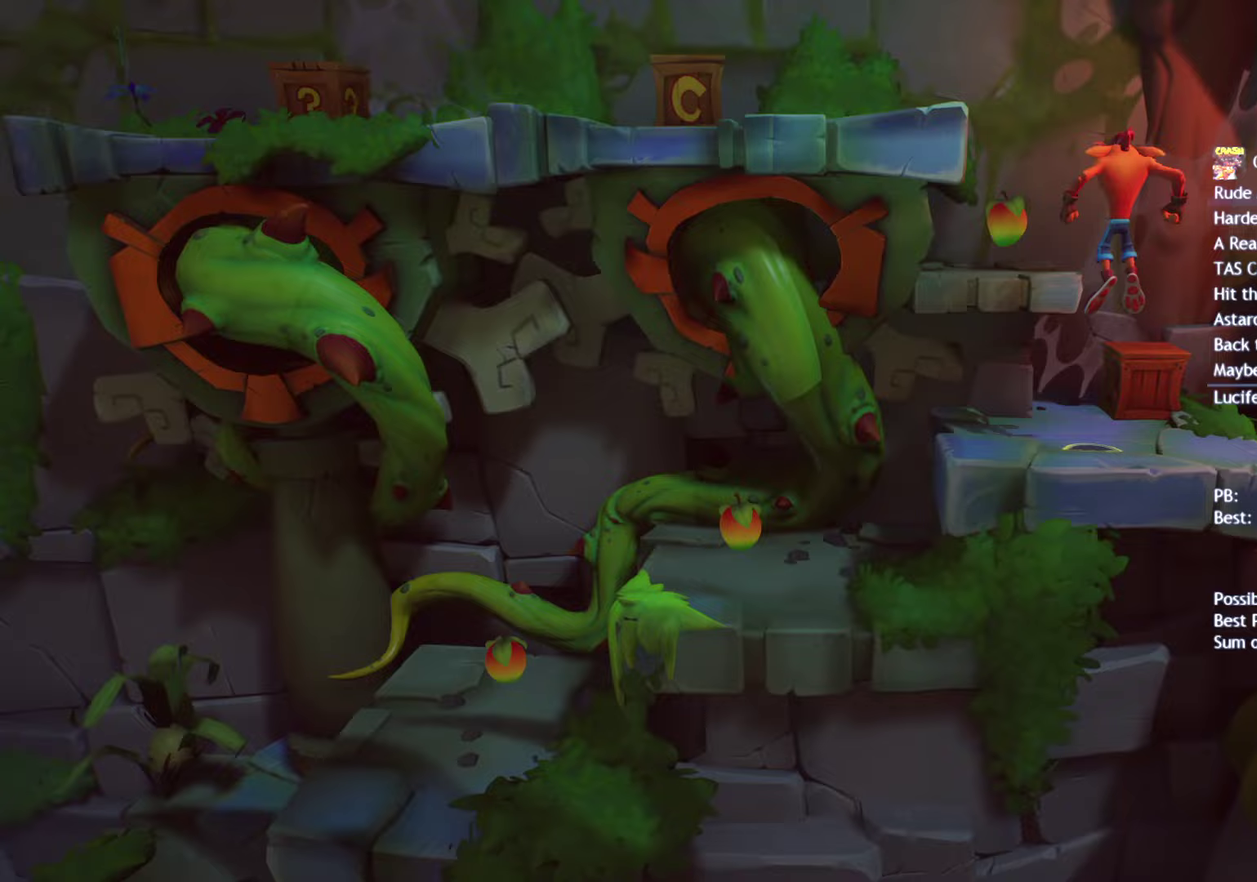
{"buttons": ["CROSS"], "left_stick": "left", "right_stick": "center", "events": [[83, "CROSS", "down"], [167, "left_stick", "left"]]}
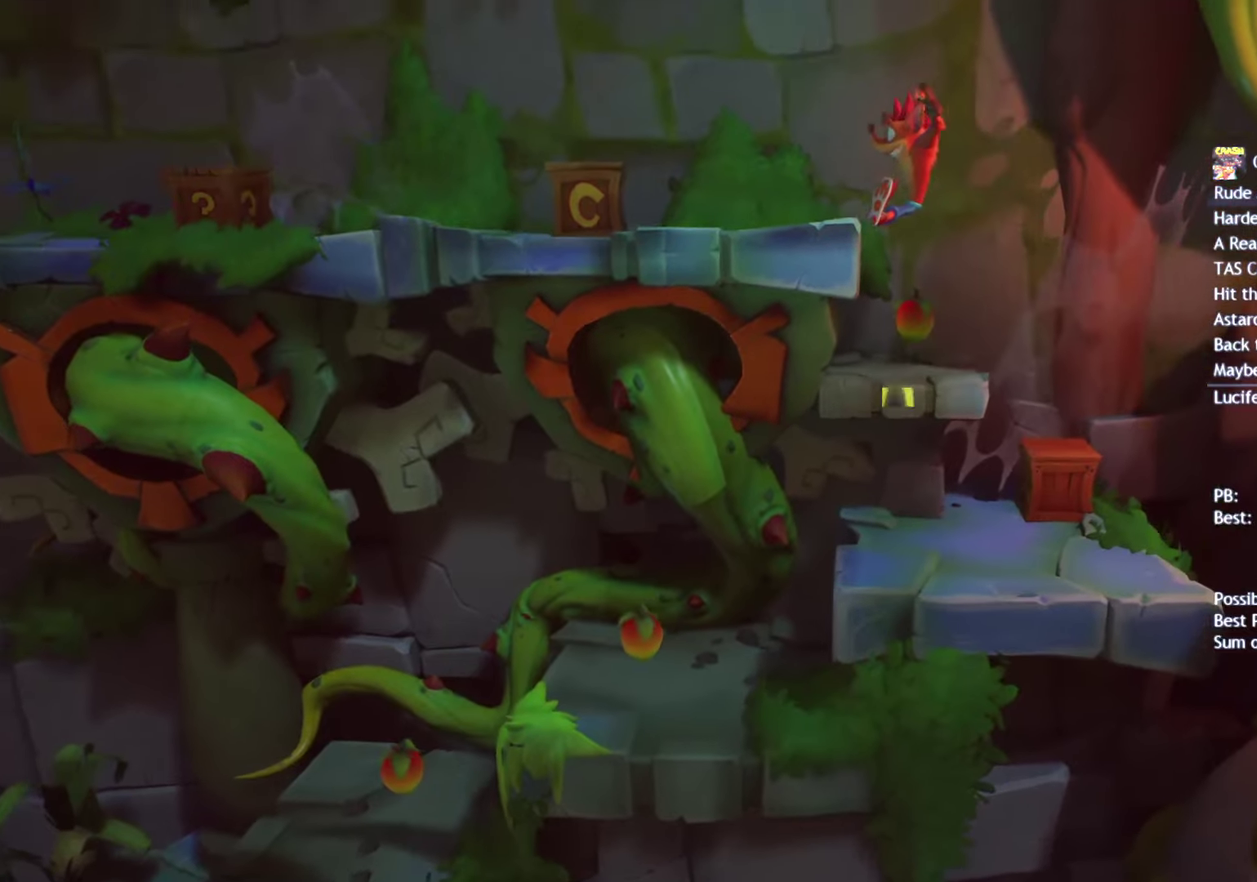
{"buttons": [], "left_stick": "left", "right_stick": "center", "events": [[33, "CROSS", "up"], [167, "CIRCLE", "down"], [233, "CIRCLE", "up"], [350, "SQUARE", "down"], [467, "SQUARE", "up"]]}
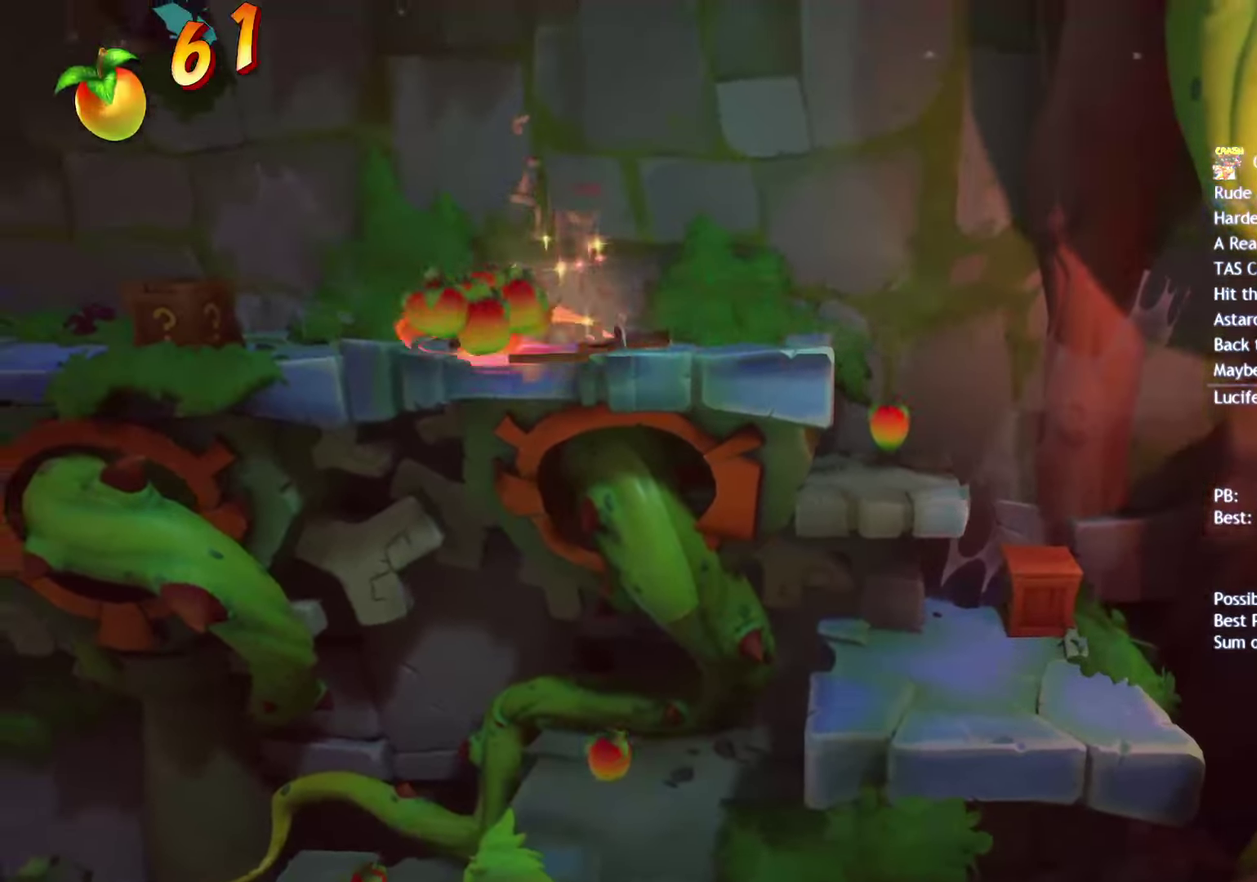
{"buttons": ["CIRCLE"], "left_stick": "left", "right_stick": "center", "events": [[100, "CIRCLE", "down"], [167, "CIRCLE", "up"], [267, "SQUARE", "down"], [367, "SQUARE", "up"], [483, "CIRCLE", "down"]]}
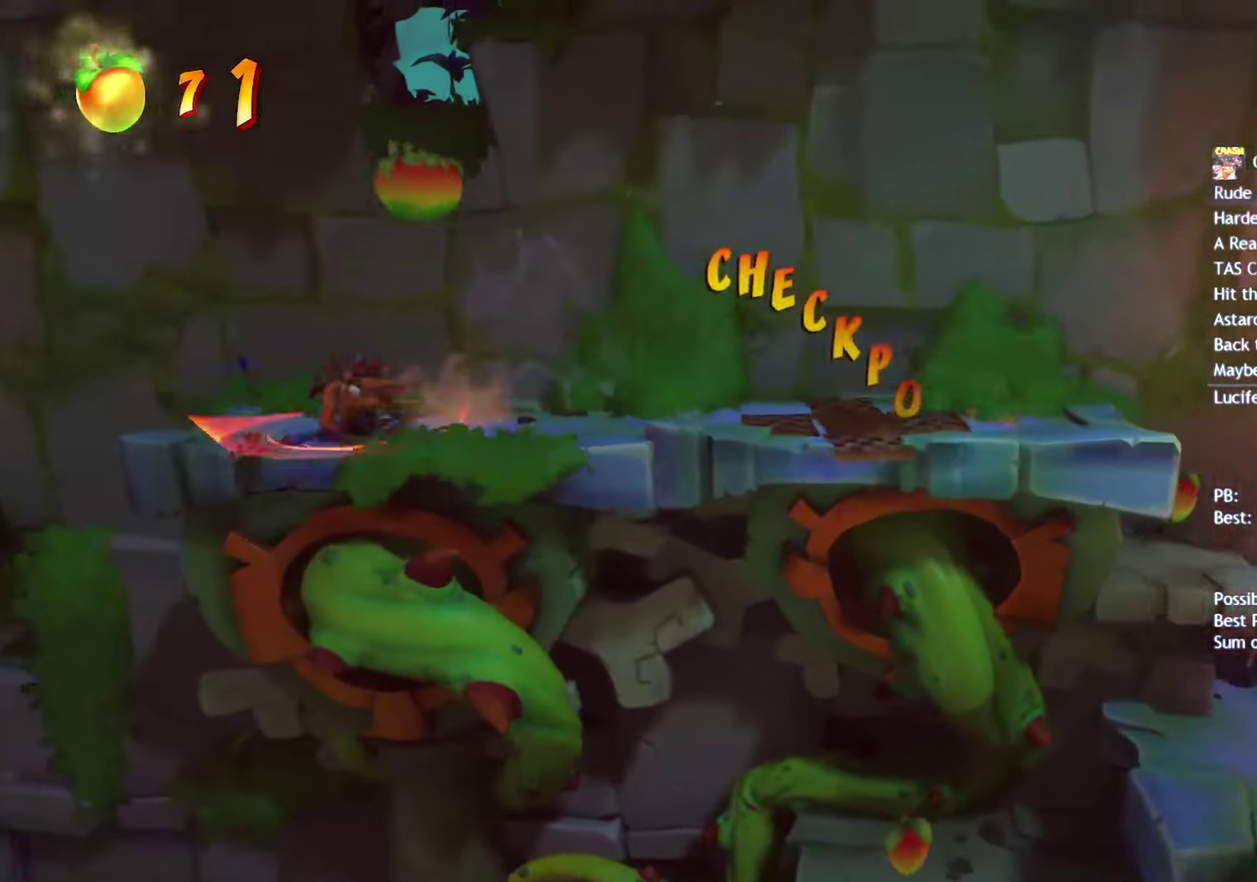
{"buttons": [], "left_stick": "left", "right_stick": "center", "events": [[67, "CIRCLE", "up"], [200, "SQUARE", "down"], [300, "CROSS", "down"], [300, "SQUARE", "up"], [367, "CROSS", "up"]]}
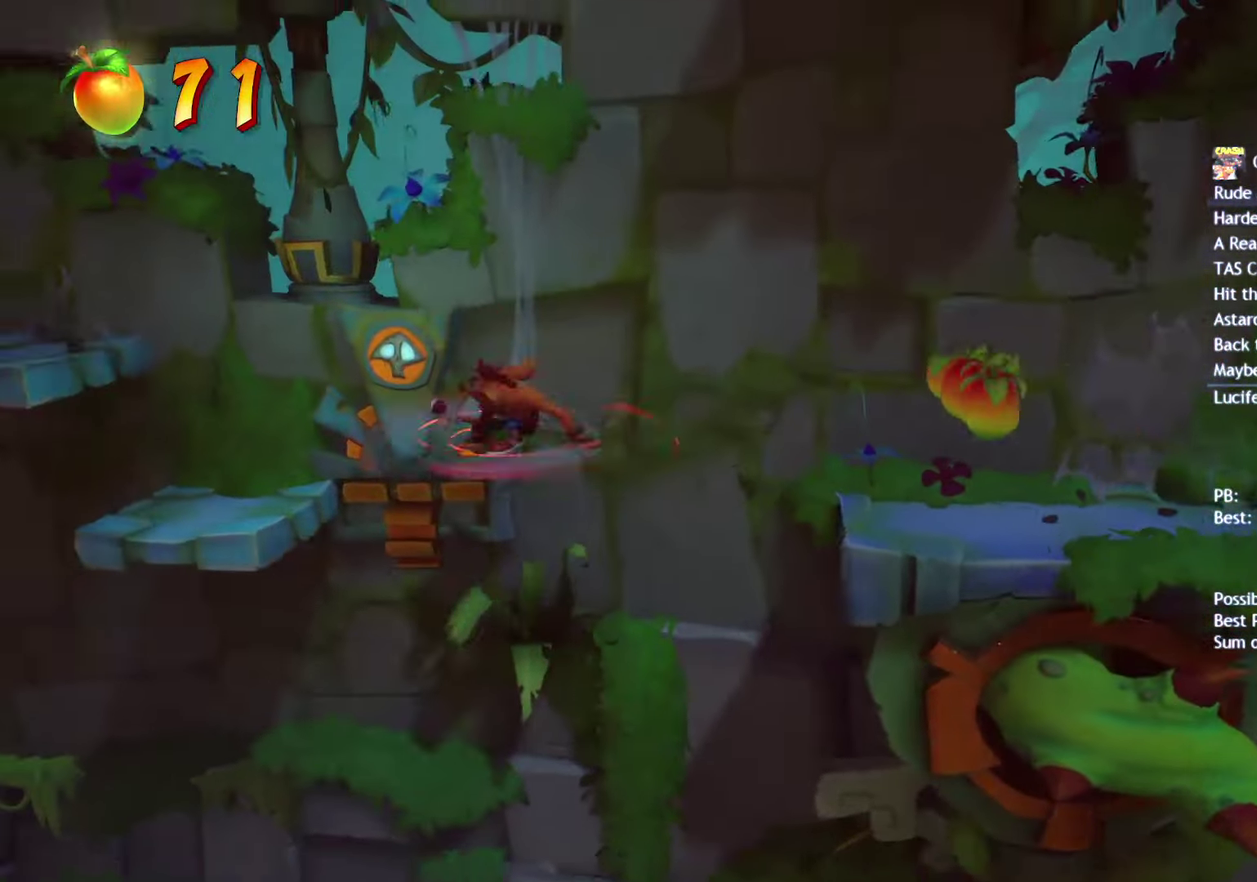
{"buttons": ["CROSS"], "left_stick": "left", "right_stick": "center", "events": [[283, "left_stick", "up-left"], [383, "left_stick", "left"], [417, "CROSS", "down"]]}
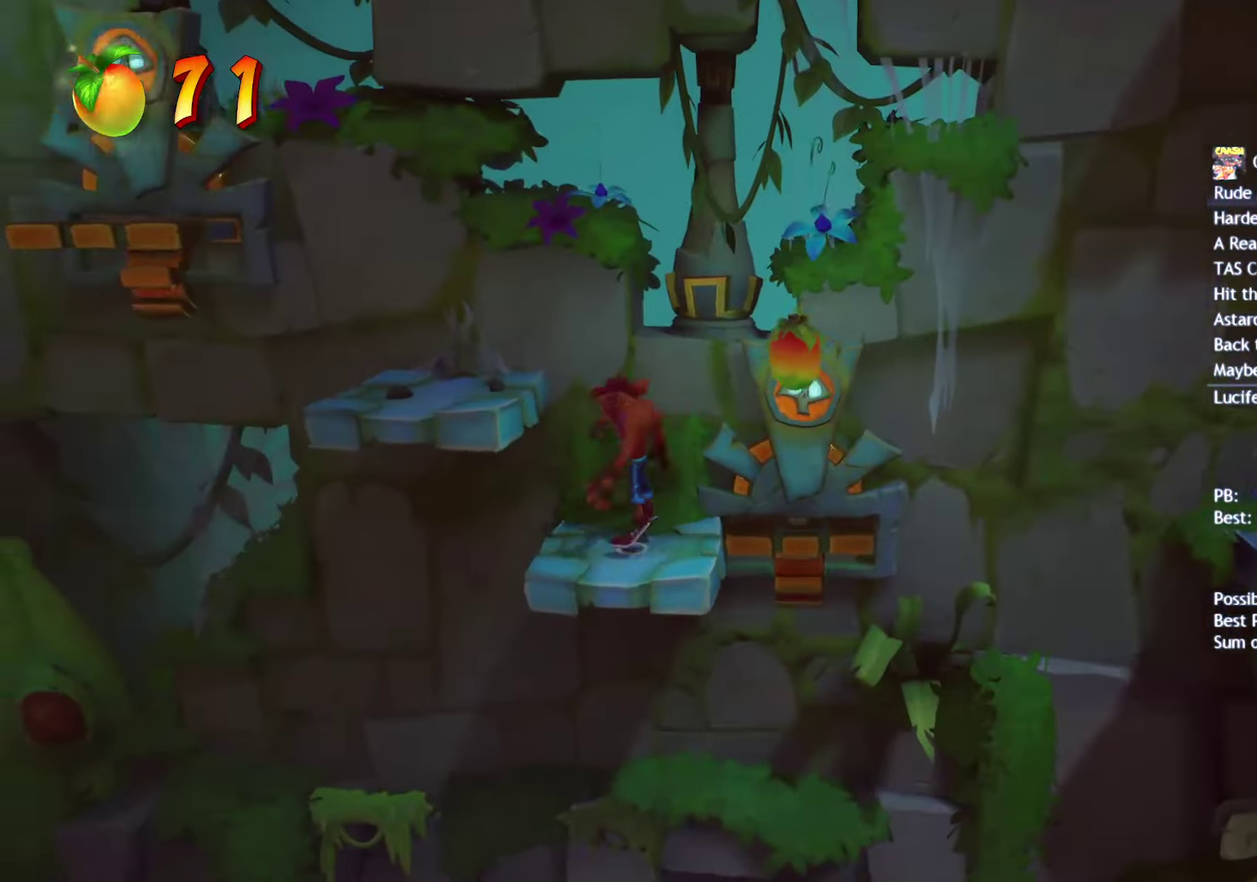
{"buttons": [], "left_stick": "center", "right_stick": "center", "events": [[67, "left_stick", "up-left"], [133, "CROSS", "up"], [417, "left_stick", "left"], [467, "left_stick", "center"]]}
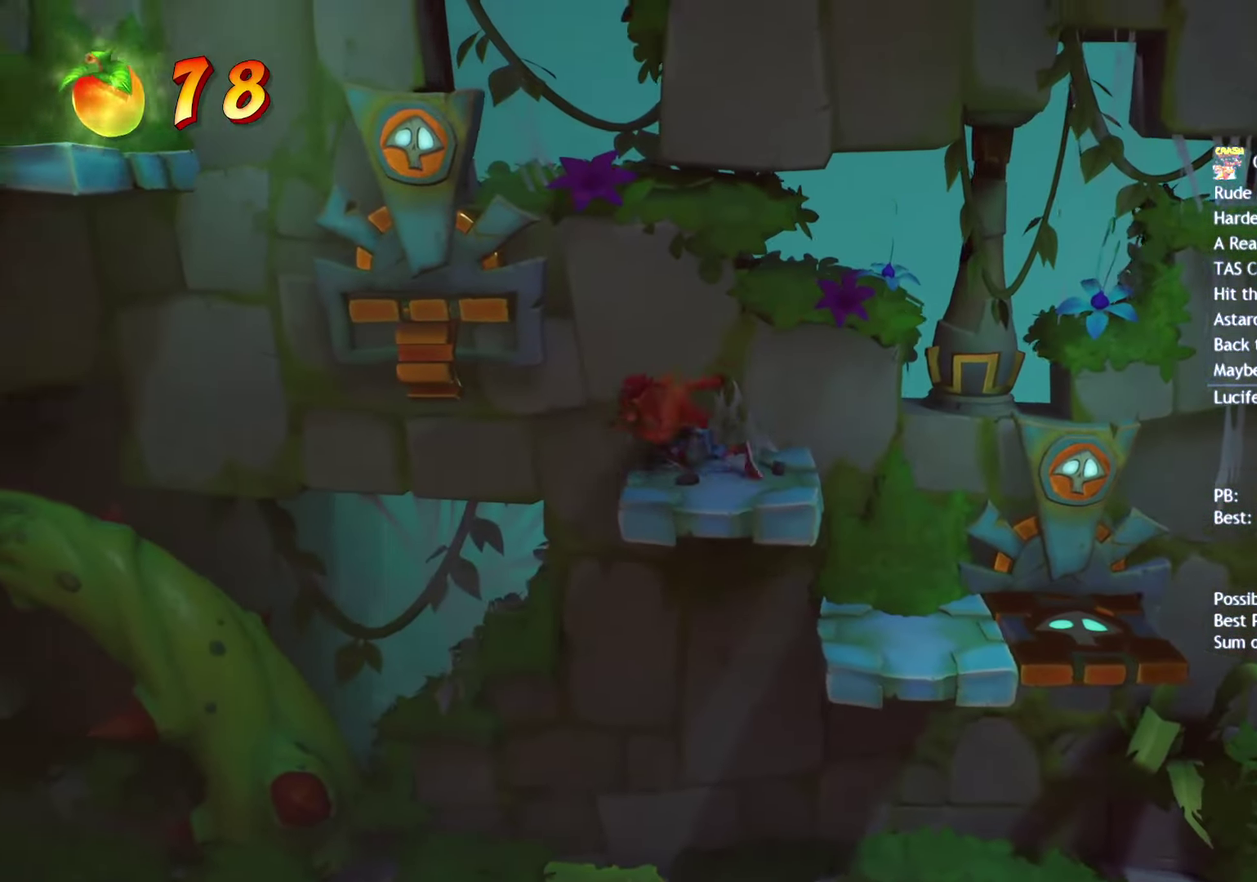
{"buttons": ["CROSS"], "left_stick": "up-left", "right_stick": "center", "events": [[367, "left_stick", "up-left"], [383, "CROSS", "down"]]}
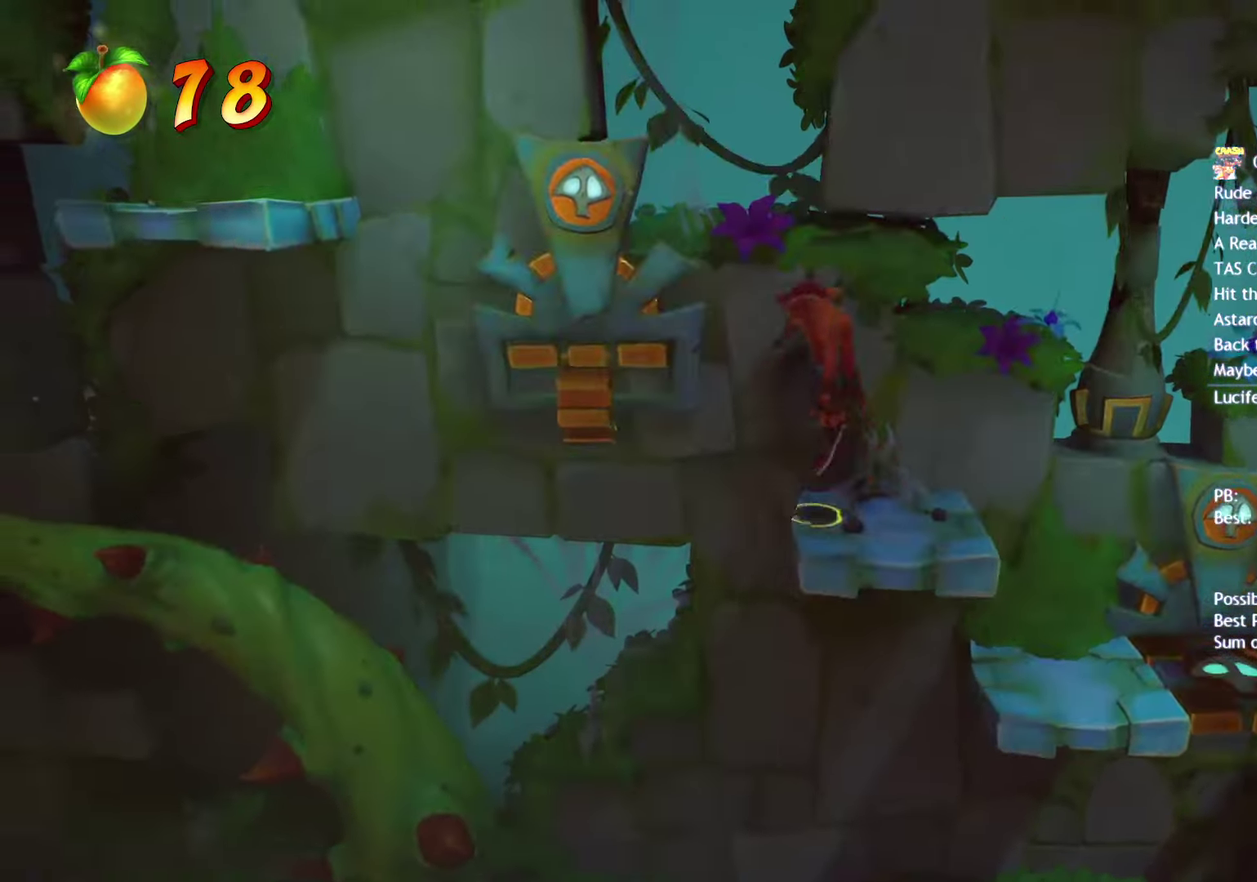
{"buttons": ["CIRCLE"], "left_stick": "right", "right_stick": "center", "events": [[67, "CROSS", "up"], [317, "left_stick", "right"], [433, "CIRCLE", "down"]]}
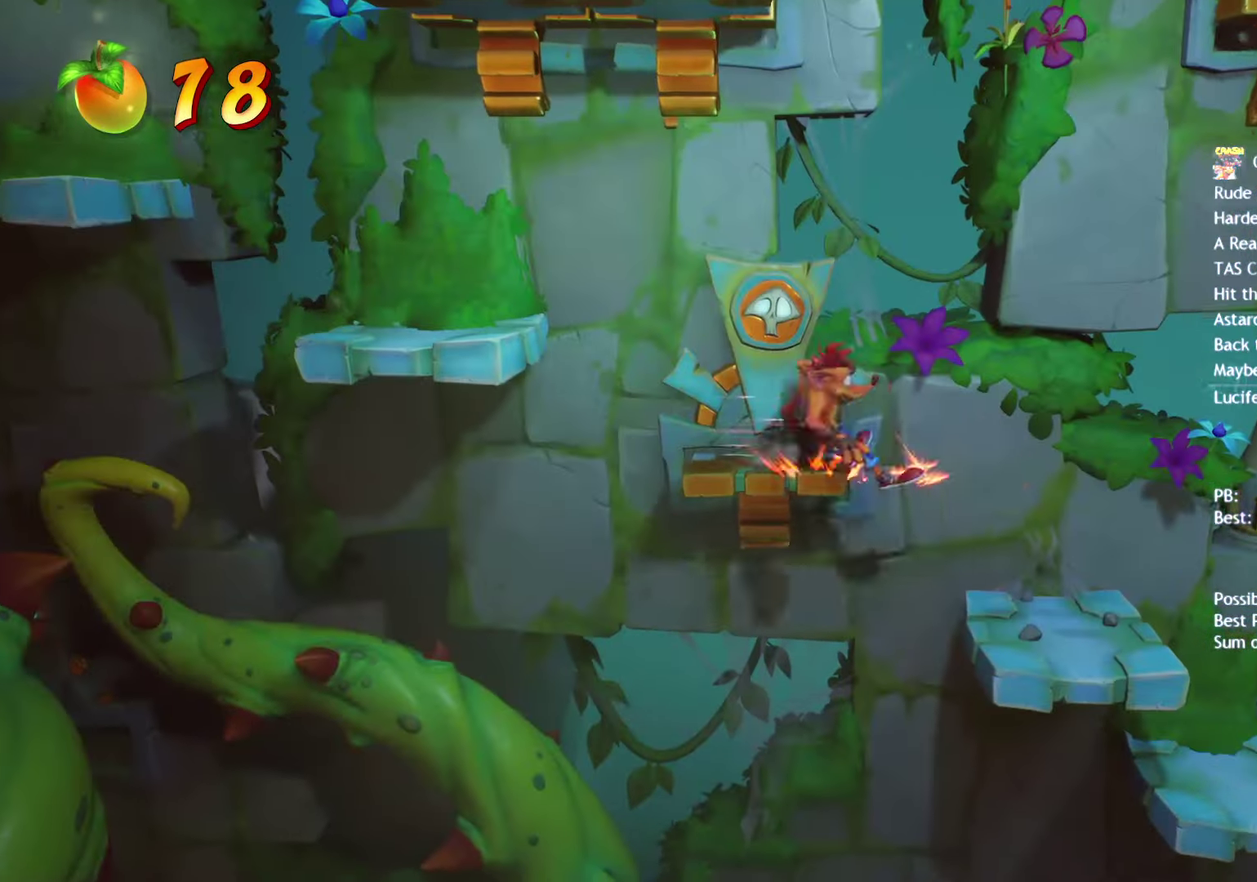
{"buttons": ["CROSS"], "left_stick": "right", "right_stick": "center", "events": [[17, "CIRCLE", "up"], [83, "CROSS", "down"], [300, "CROSS", "up"], [400, "CROSS", "down"]]}
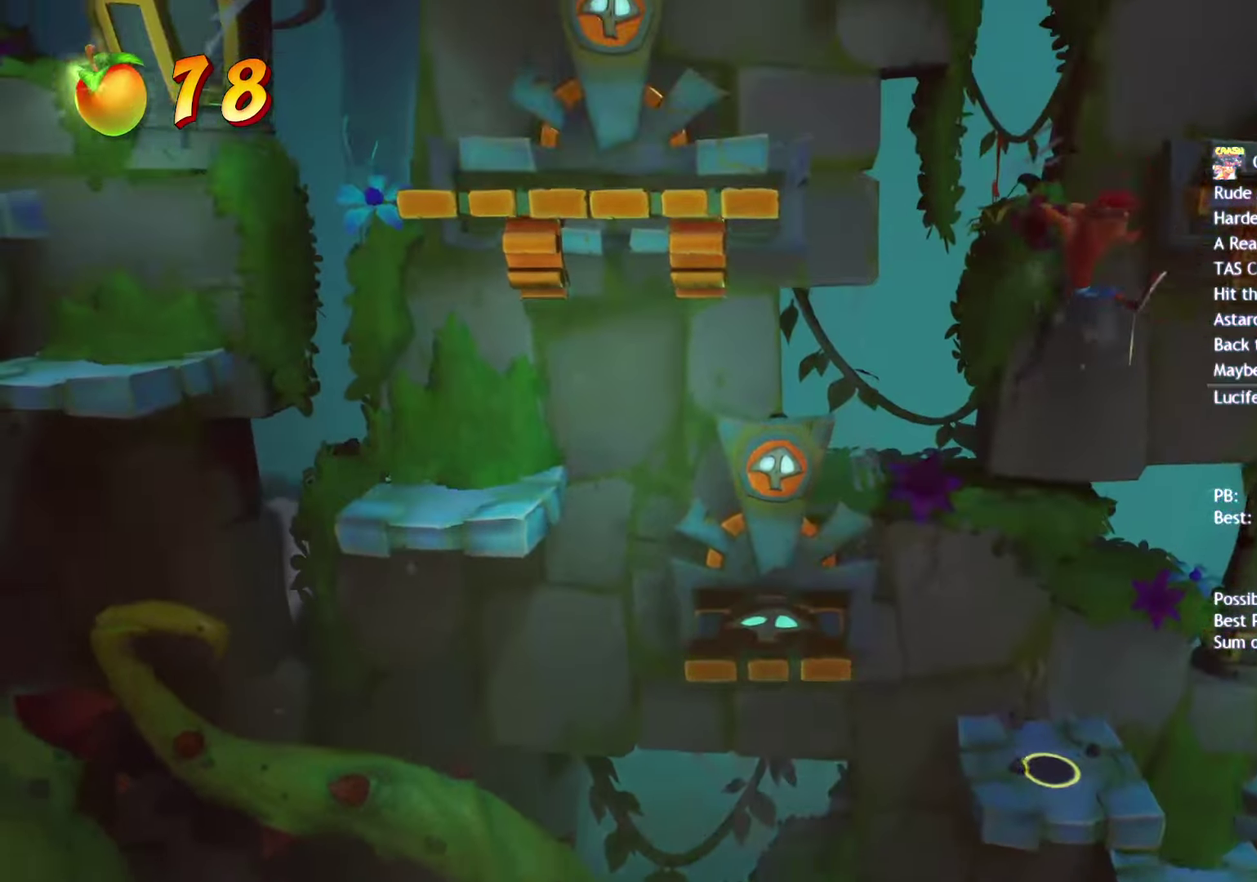
{"buttons": ["CROSS"], "left_stick": "up-left", "right_stick": "center", "events": [[17, "CROSS", "up"], [267, "left_stick", "up-left"], [317, "CIRCLE", "down"], [350, "left_stick", "left"], [400, "CIRCLE", "up"], [433, "left_stick", "up-left"], [483, "CROSS", "down"]]}
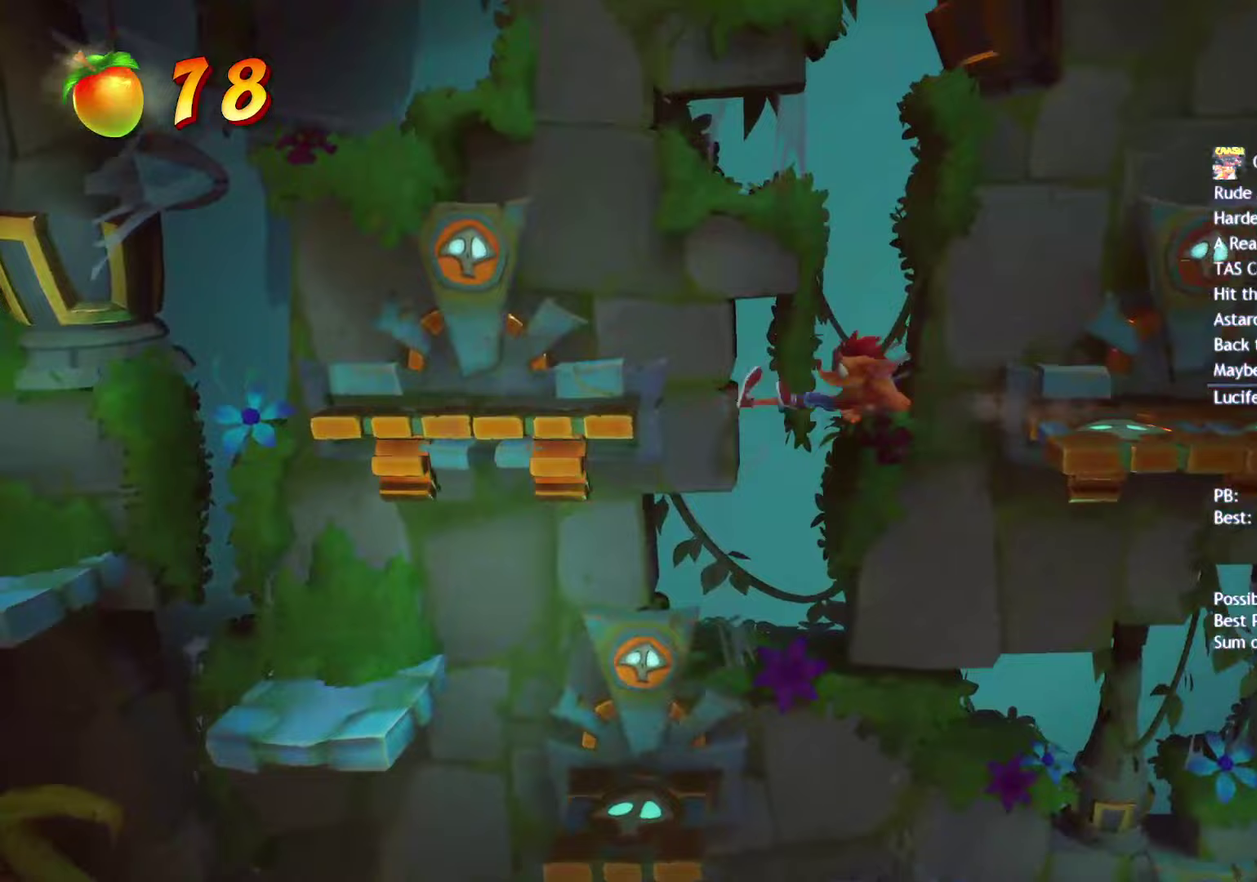
{"buttons": ["CROSS"], "left_stick": "up-left", "right_stick": "center", "events": [[217, "CROSS", "up"], [400, "CROSS", "down"]]}
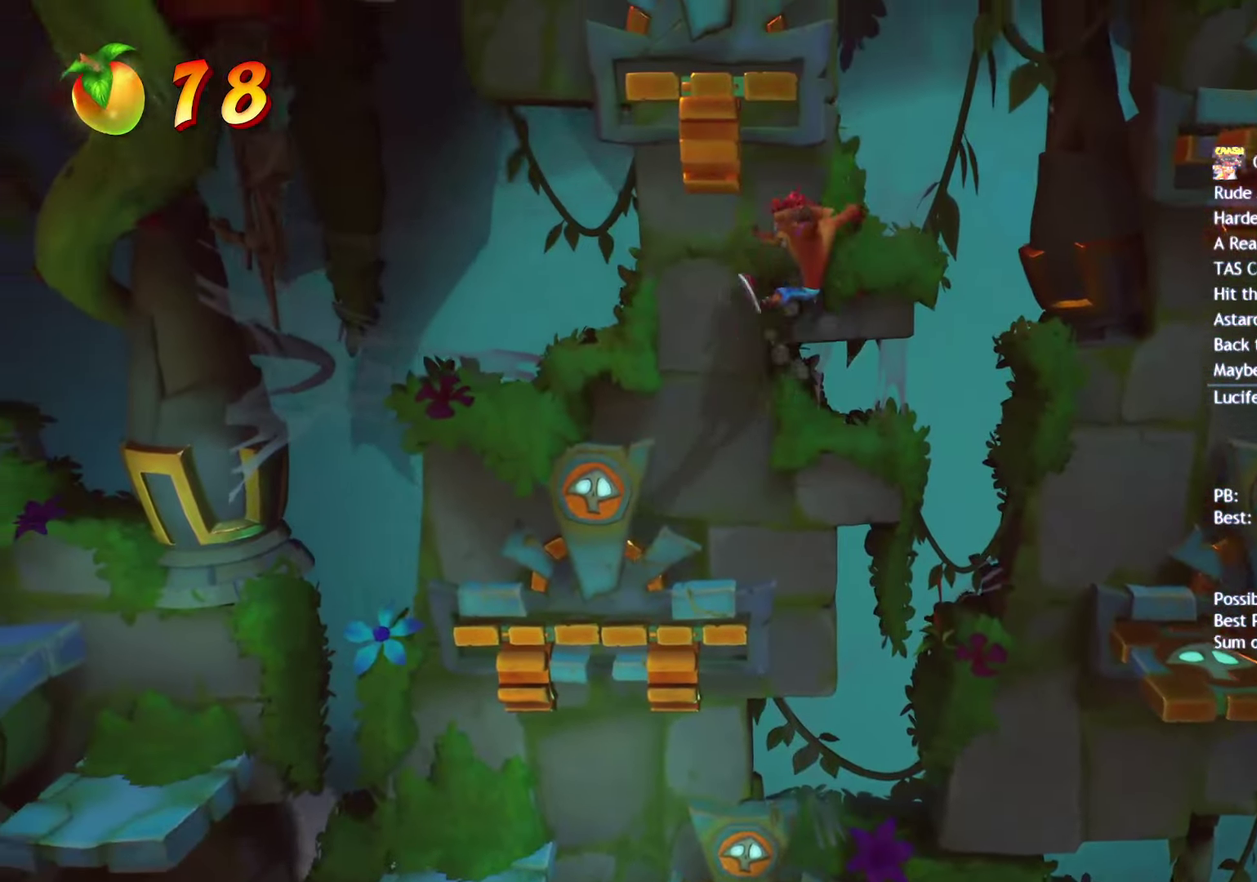
{"buttons": [], "left_stick": "up", "right_stick": "center", "events": [[17, "CROSS", "up"], [200, "left_stick", "up"], [233, "CIRCLE", "down"], [300, "CIRCLE", "up"]]}
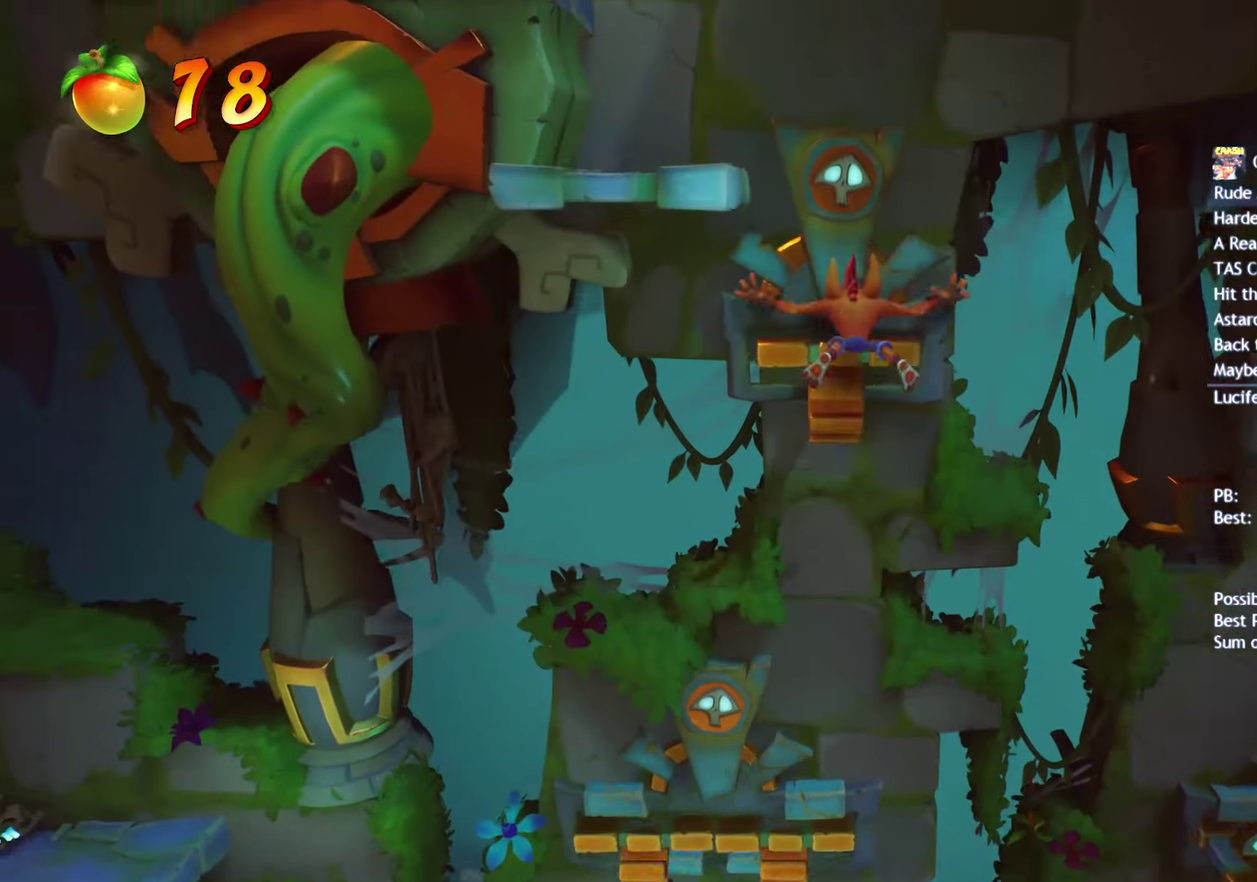
{"buttons": [], "left_stick": "up", "right_stick": "center", "events": []}
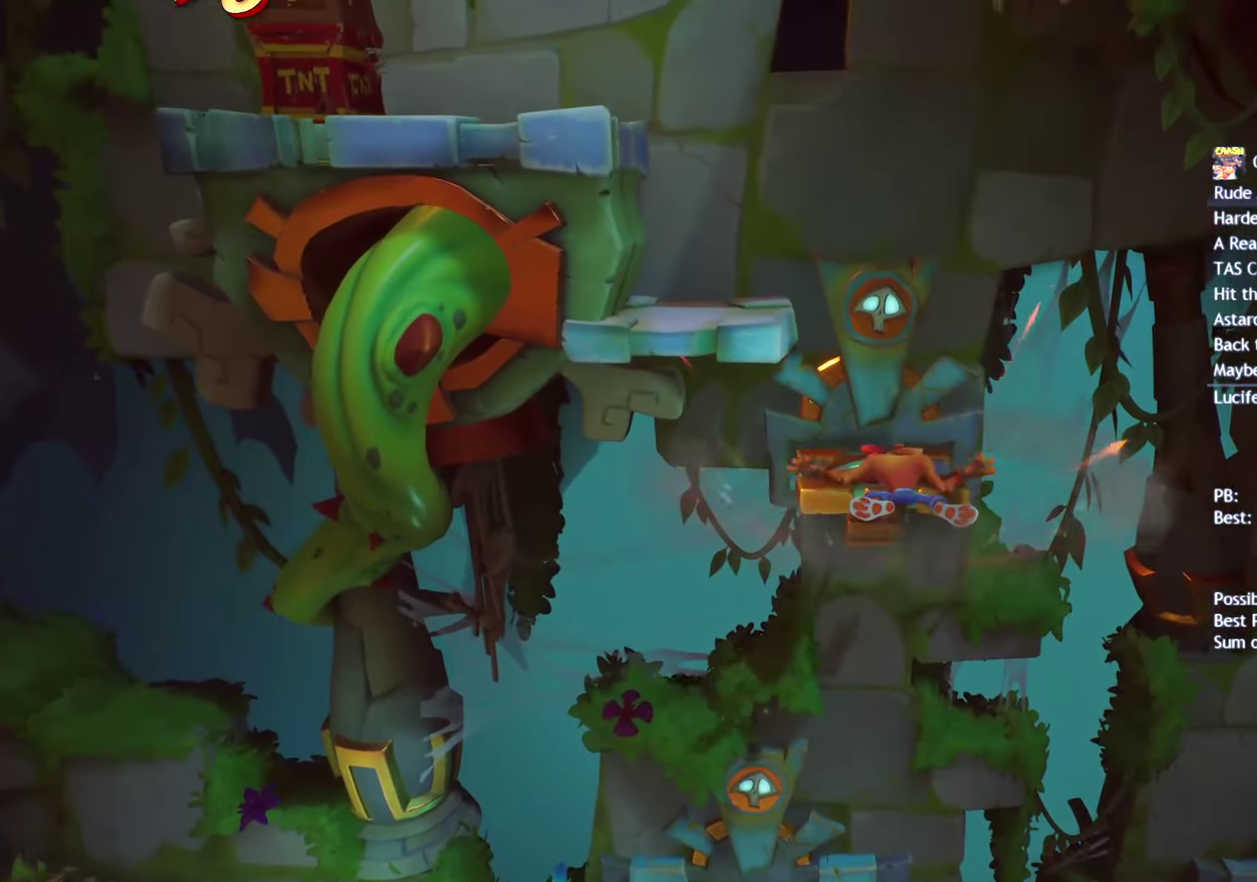
{"buttons": [], "left_stick": "up", "right_stick": "center", "events": []}
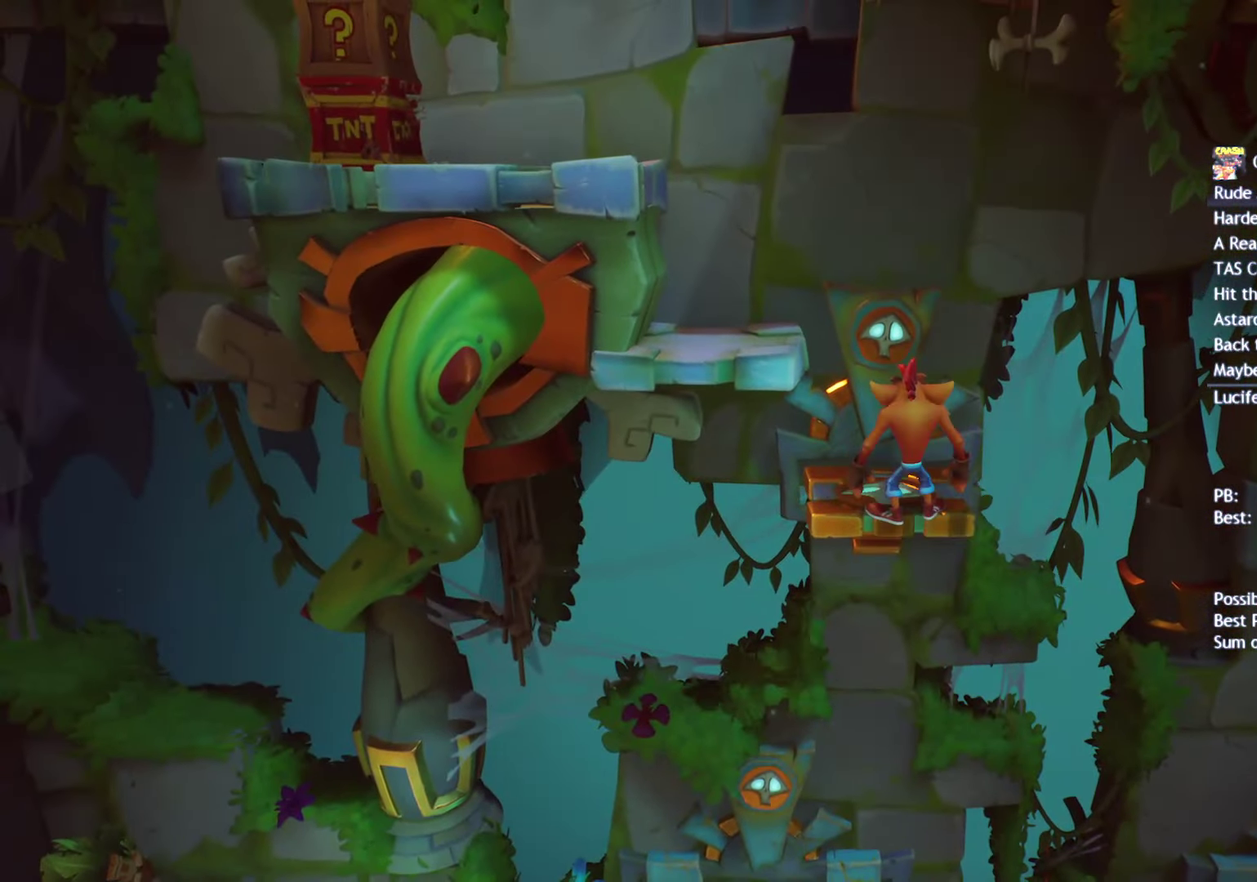
{"buttons": ["CROSS"], "left_stick": "center", "right_stick": "center", "events": [[33, "CROSS", "down"], [67, "left_stick", "up-left"], [150, "CROSS", "up"], [417, "left_stick", "center"], [433, "CIRCLE", "down"], [500, "CIRCLE", "up"], [500, "CROSS", "down"]]}
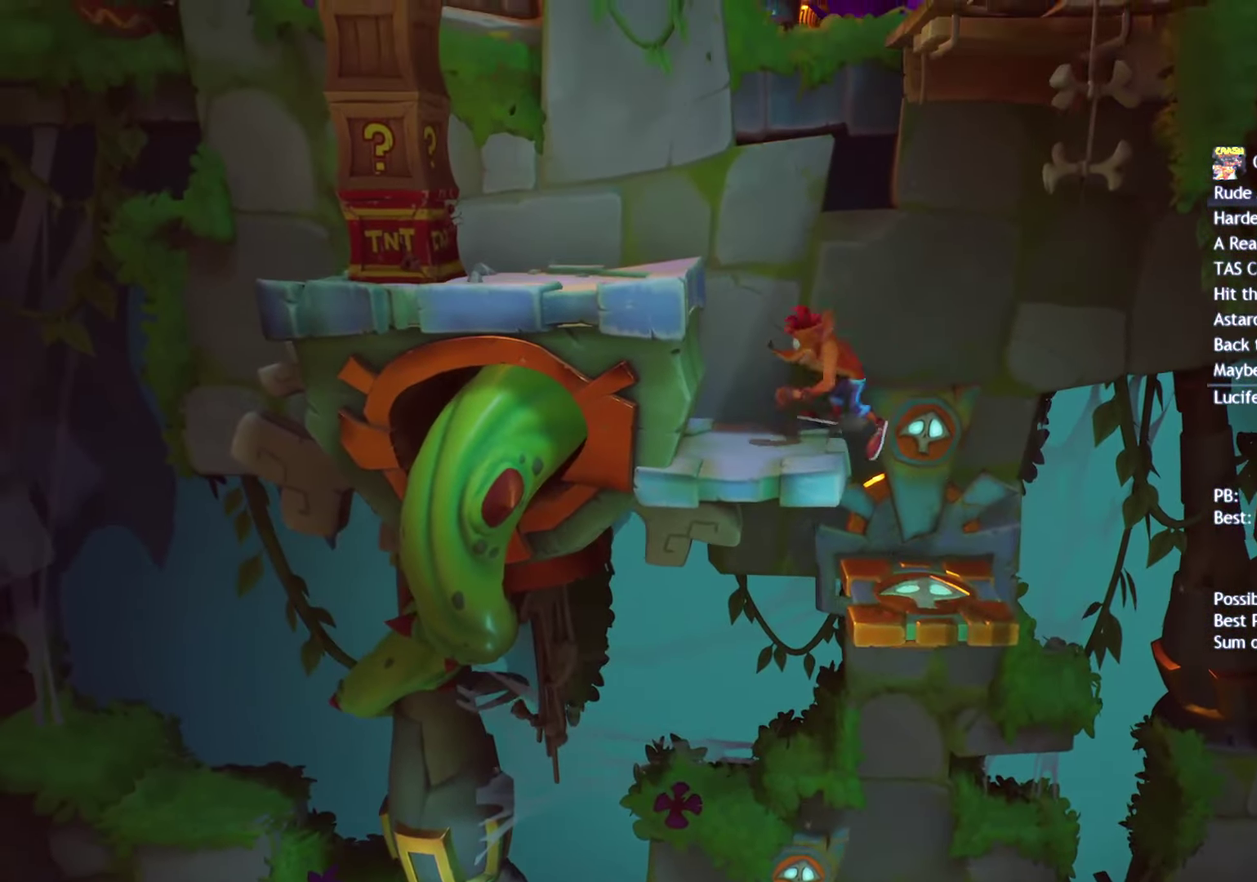
{"buttons": [], "left_stick": "right", "right_stick": "center", "events": [[133, "left_stick", "left"], [283, "left_stick", "right"], [317, "CROSS", "up"]]}
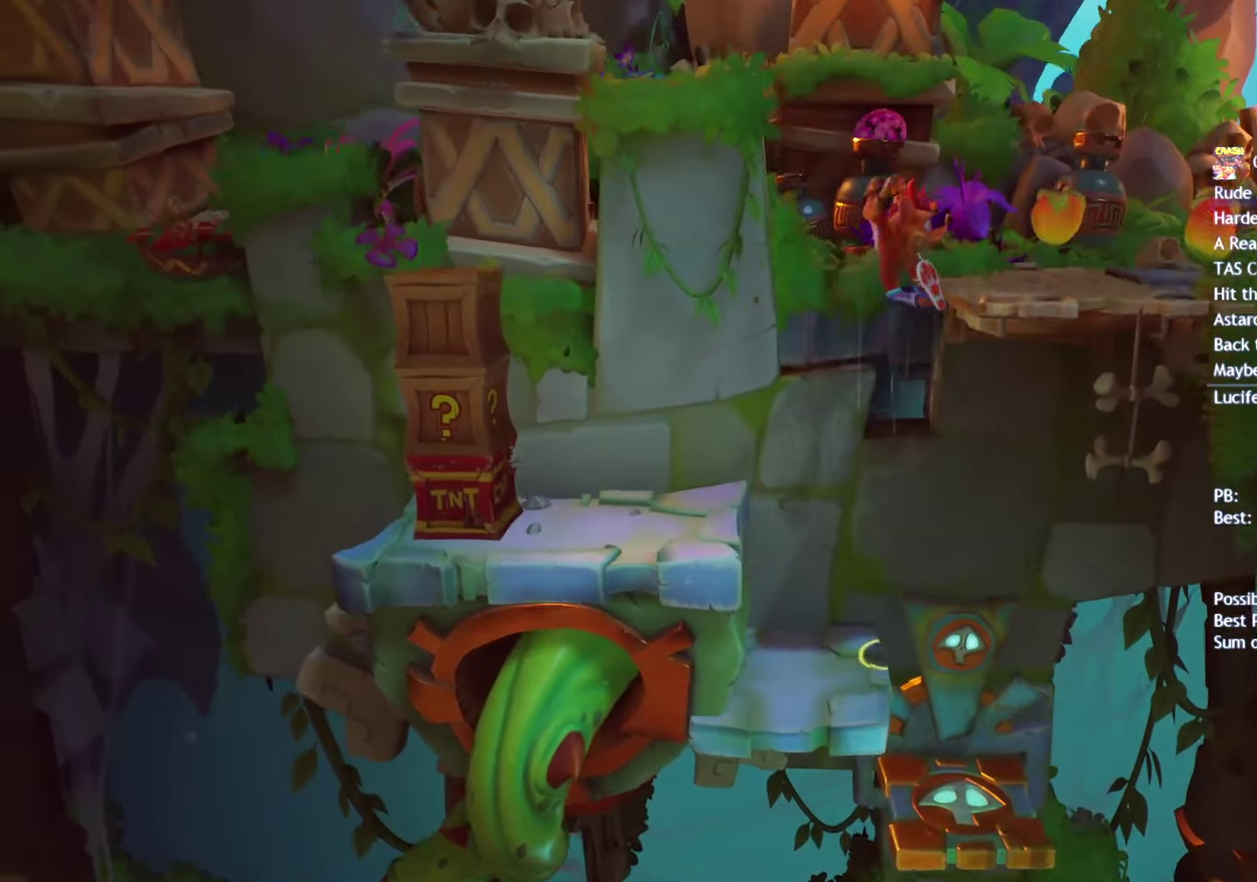
{"buttons": [], "left_stick": "up-right", "right_stick": "center", "events": [[183, "CIRCLE", "down"], [250, "CIRCLE", "up"], [367, "SQUARE", "down"], [467, "SQUARE", "up"], [467, "left_stick", "up-right"]]}
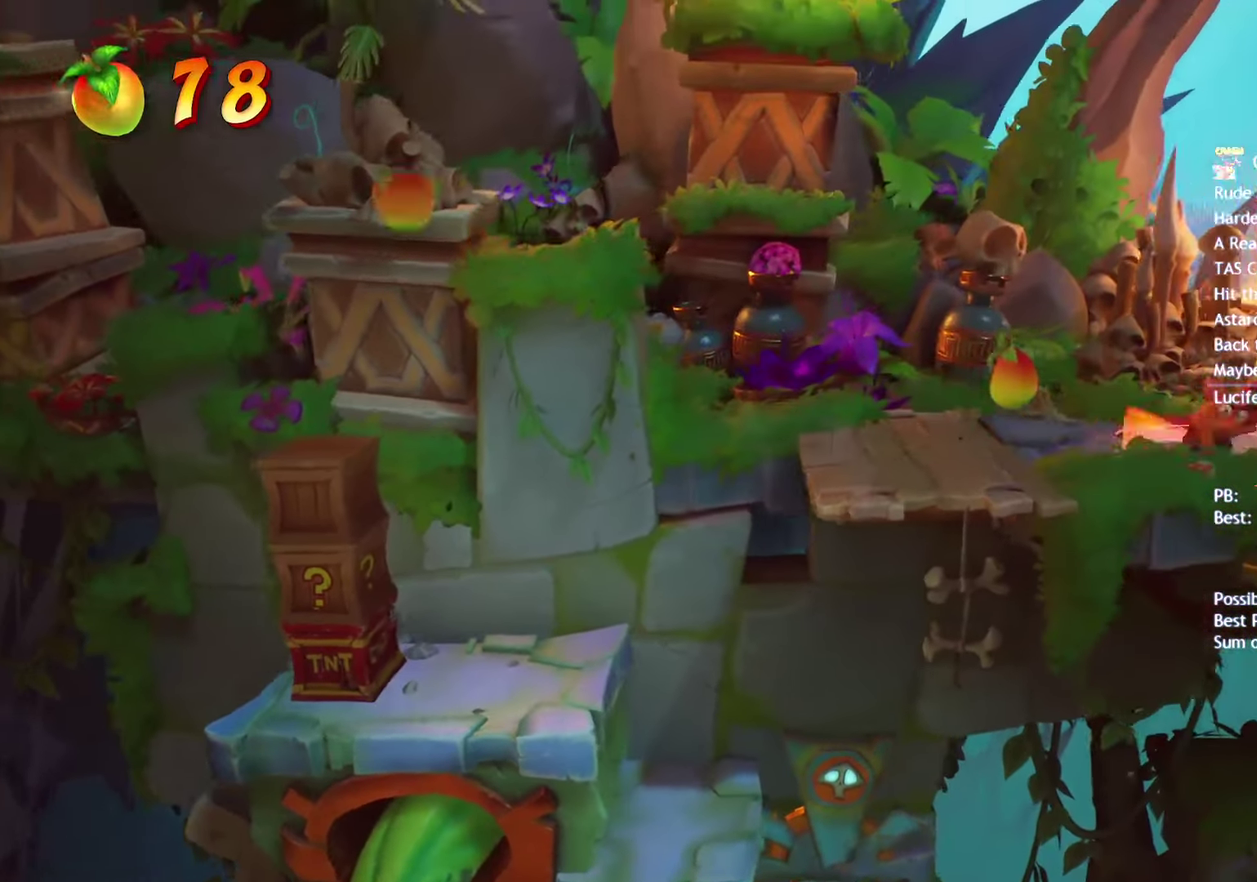
{"buttons": ["CIRCLE"], "left_stick": "up-right", "right_stick": "center", "events": [[67, "CIRCLE", "down"], [133, "CIRCLE", "up"], [250, "SQUARE", "down"], [333, "SQUARE", "up"], [450, "CIRCLE", "down"]]}
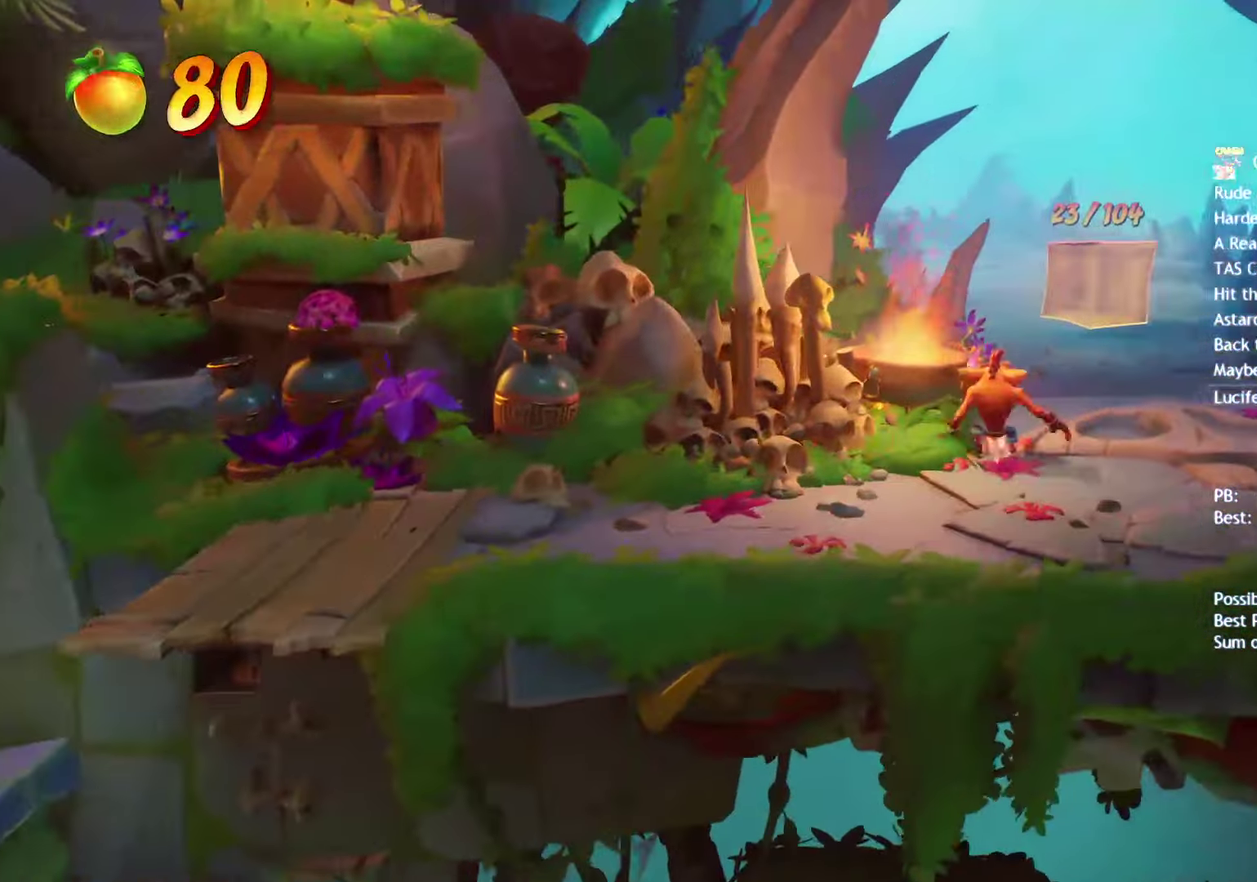
{"buttons": [], "left_stick": "up-right", "right_stick": "center", "events": [[17, "CIRCLE", "up"], [133, "SQUARE", "down"], [217, "SQUARE", "up"], [350, "CIRCLE", "down"], [400, "CIRCLE", "up"]]}
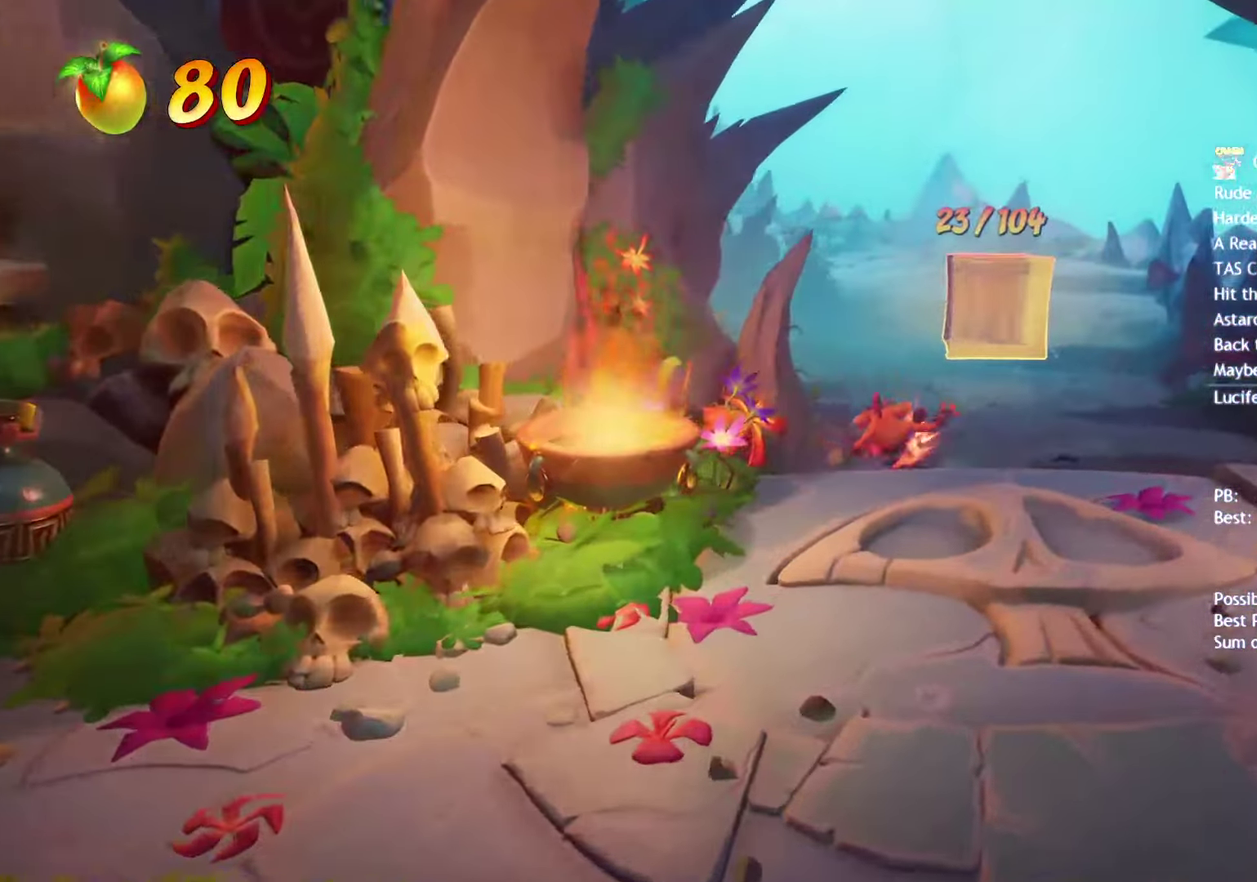
{"buttons": [], "left_stick": "up-right", "right_stick": "center", "events": [[17, "SQUARE", "down"], [100, "SQUARE", "up"], [217, "CIRCLE", "down"], [283, "CIRCLE", "up"], [433, "SQUARE", "down"], [500, "SQUARE", "up"]]}
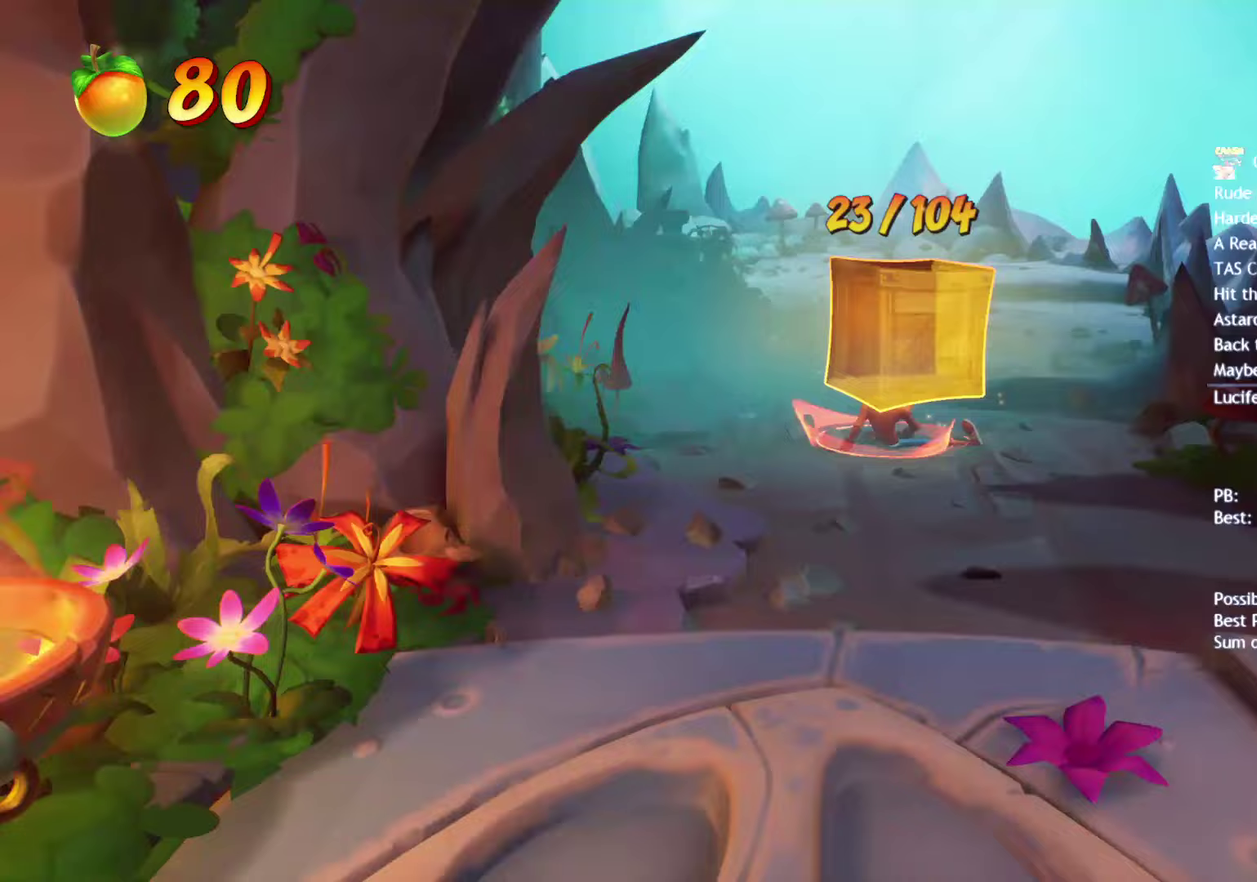
{"buttons": [], "left_stick": "center", "right_stick": "center", "events": [[117, "CIRCLE", "down"], [167, "CIRCLE", "up"], [283, "SQUARE", "down"], [333, "left_stick", "up"], [350, "SQUARE", "up"], [383, "left_stick", "center"]]}